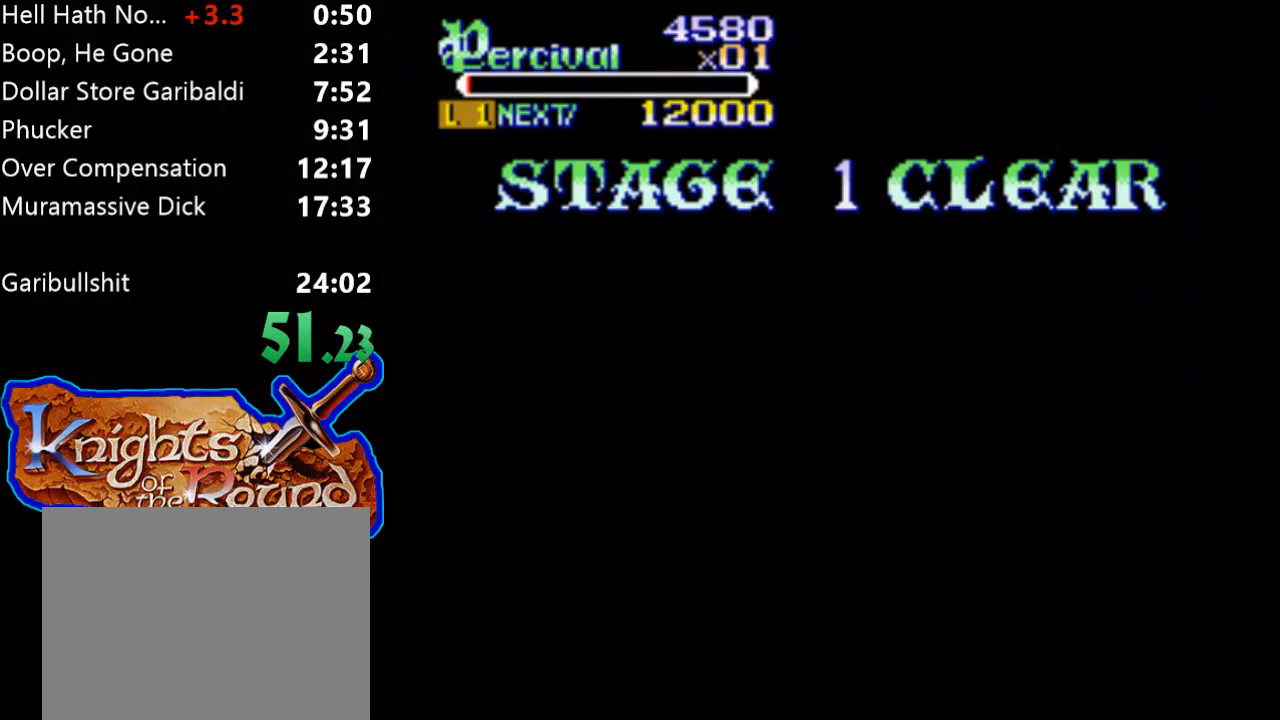
Gameplay with a controller (Xbox layout); each line is a JSON object with the inputs held at the frame after it. "events" lists button and stick changes between this image and that frame as [ms after this image, input, new state], when the widget could be followed in between. Not read: L3 R3 left_stick right_stick.
{"buttons": [], "events": [[333, "A", "down"], [433, "A", "up"]]}
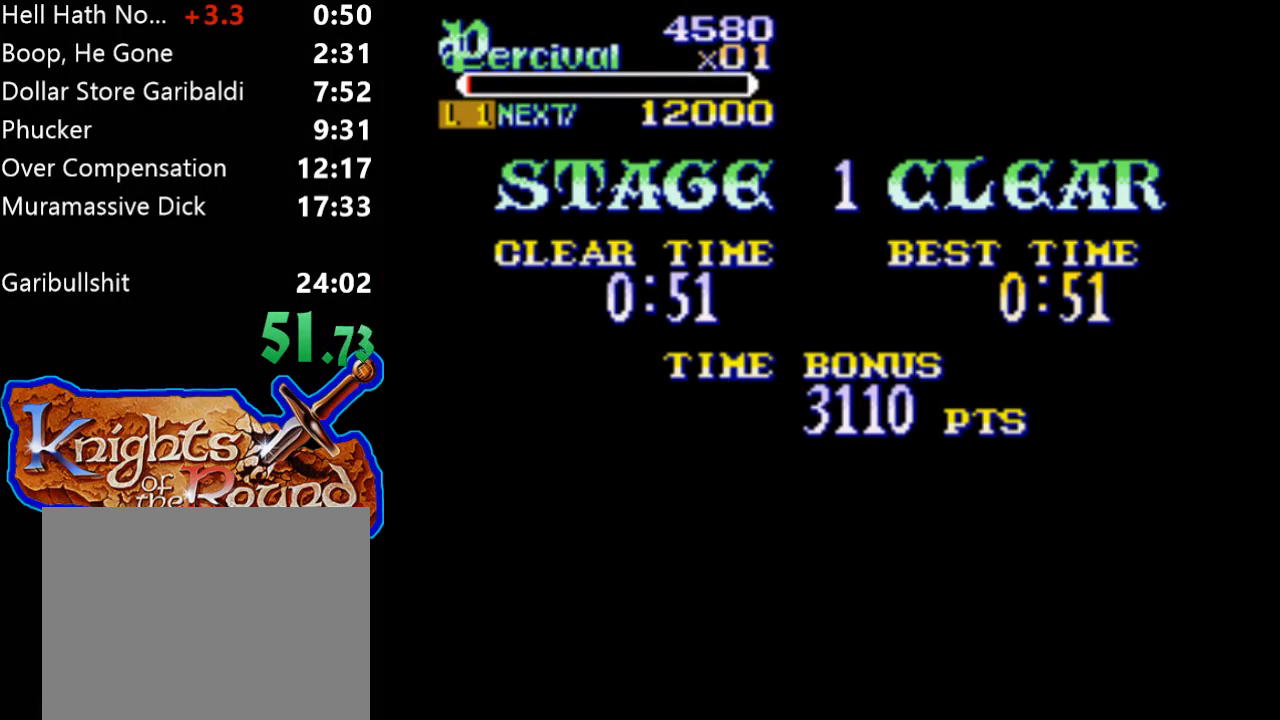
{"buttons": [], "events": [[33, "A", "down"], [133, "A", "up"], [233, "A", "down"], [300, "A", "up"], [400, "A", "down"], [500, "A", "up"]]}
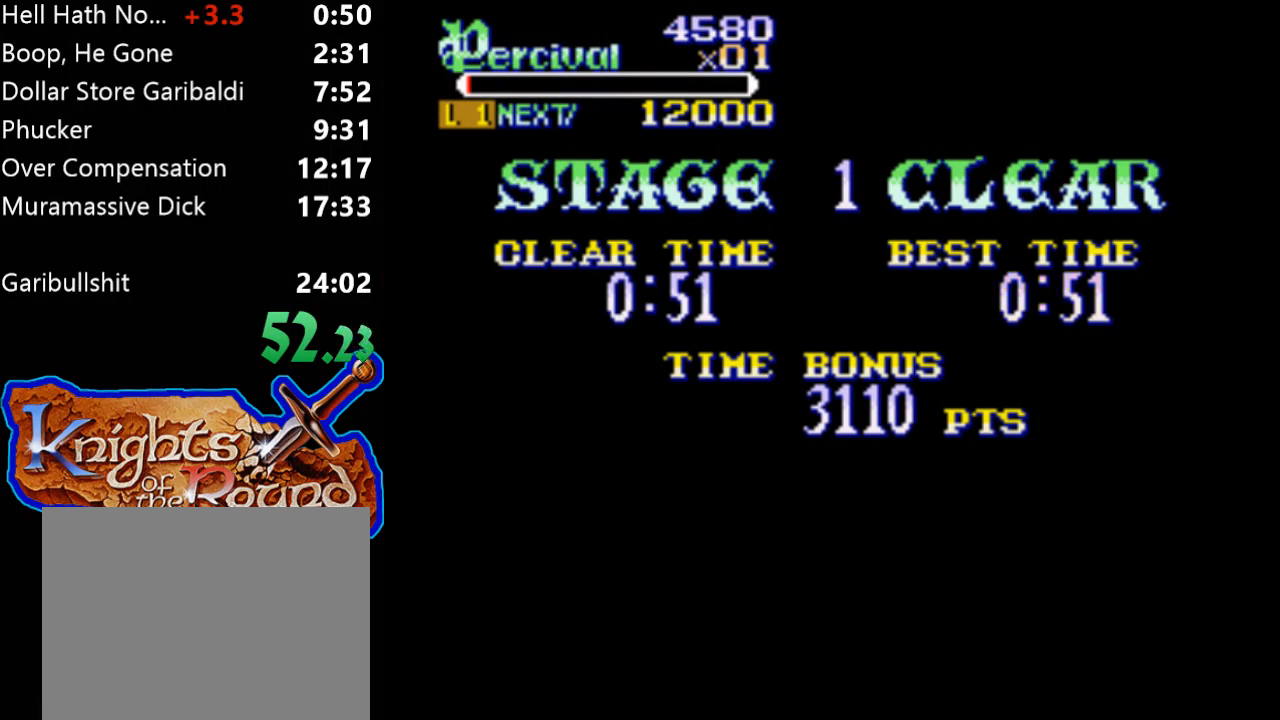
{"buttons": ["A"], "events": [[67, "A", "down"], [200, "A", "up"], [267, "A", "down"], [367, "A", "up"], [500, "A", "down"]]}
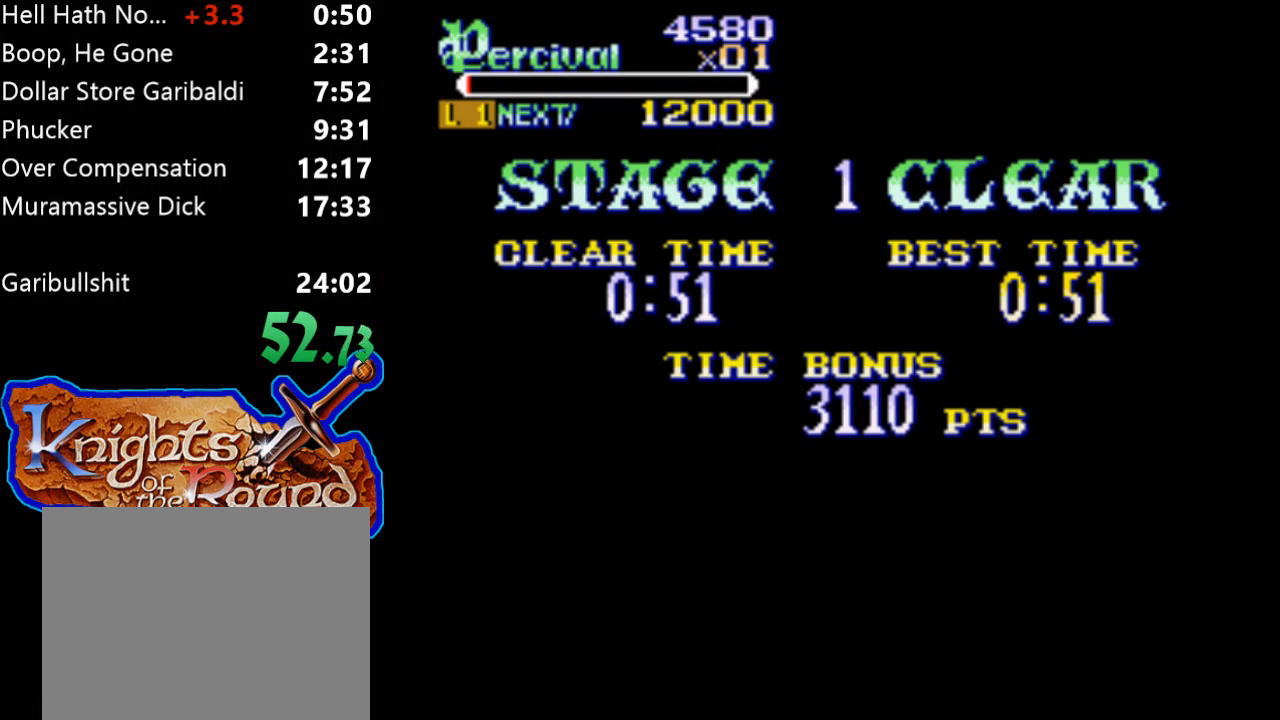
{"buttons": [], "events": [[67, "A", "up"], [200, "A", "down"], [300, "A", "up"], [400, "A", "down"], [500, "A", "up"]]}
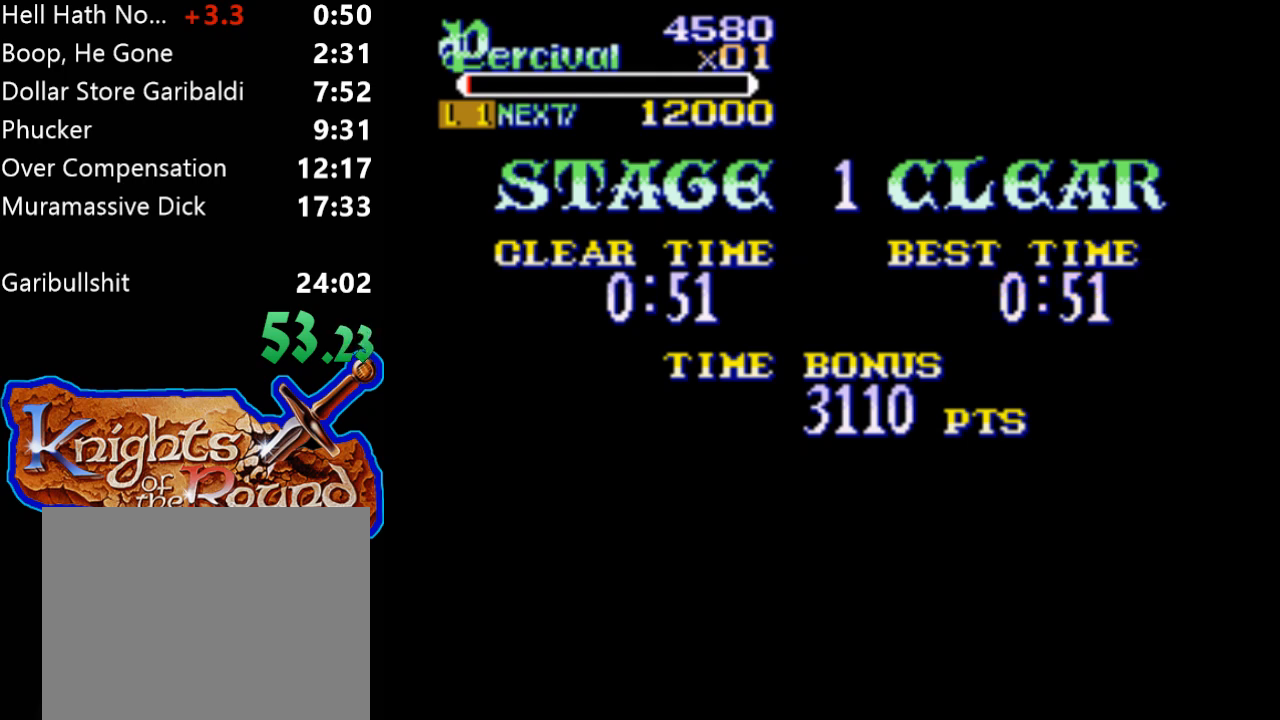
{"buttons": ["A"], "events": [[67, "A", "down"], [200, "A", "up"], [267, "A", "down"], [400, "A", "up"], [500, "A", "down"]]}
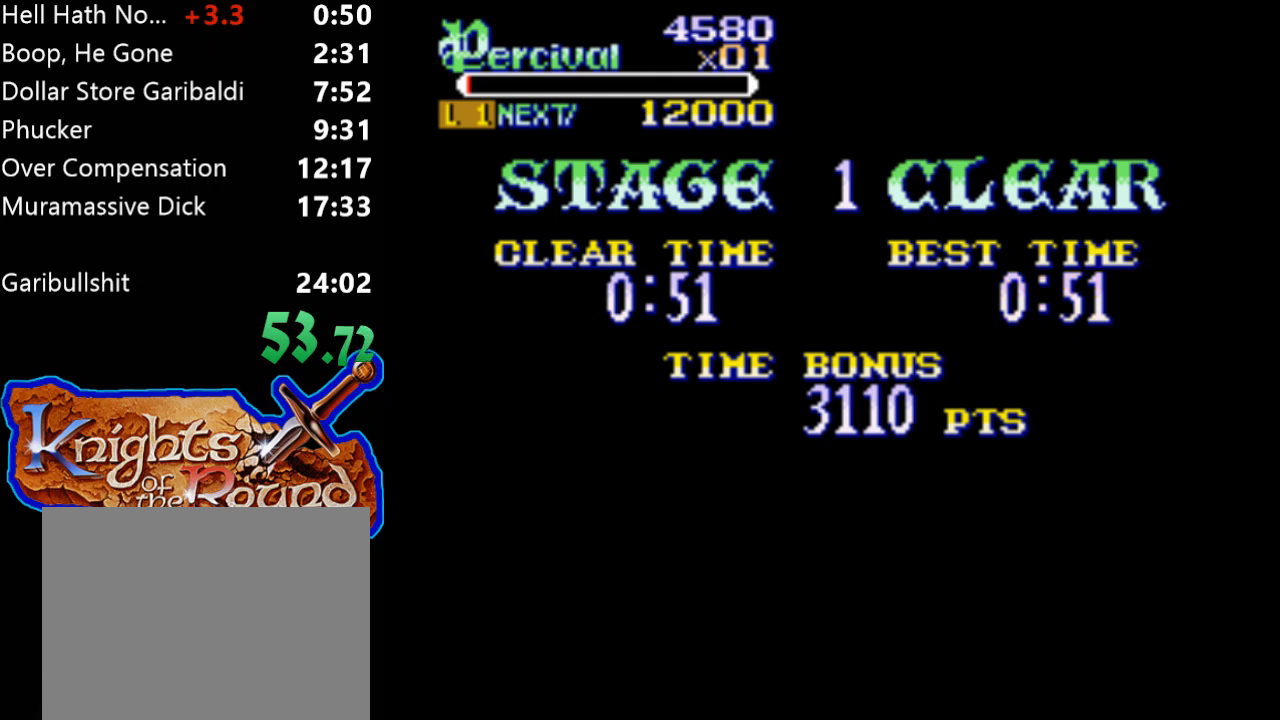
{"buttons": ["A"], "events": [[100, "A", "up"], [233, "A", "down"], [333, "A", "up"], [433, "A", "down"]]}
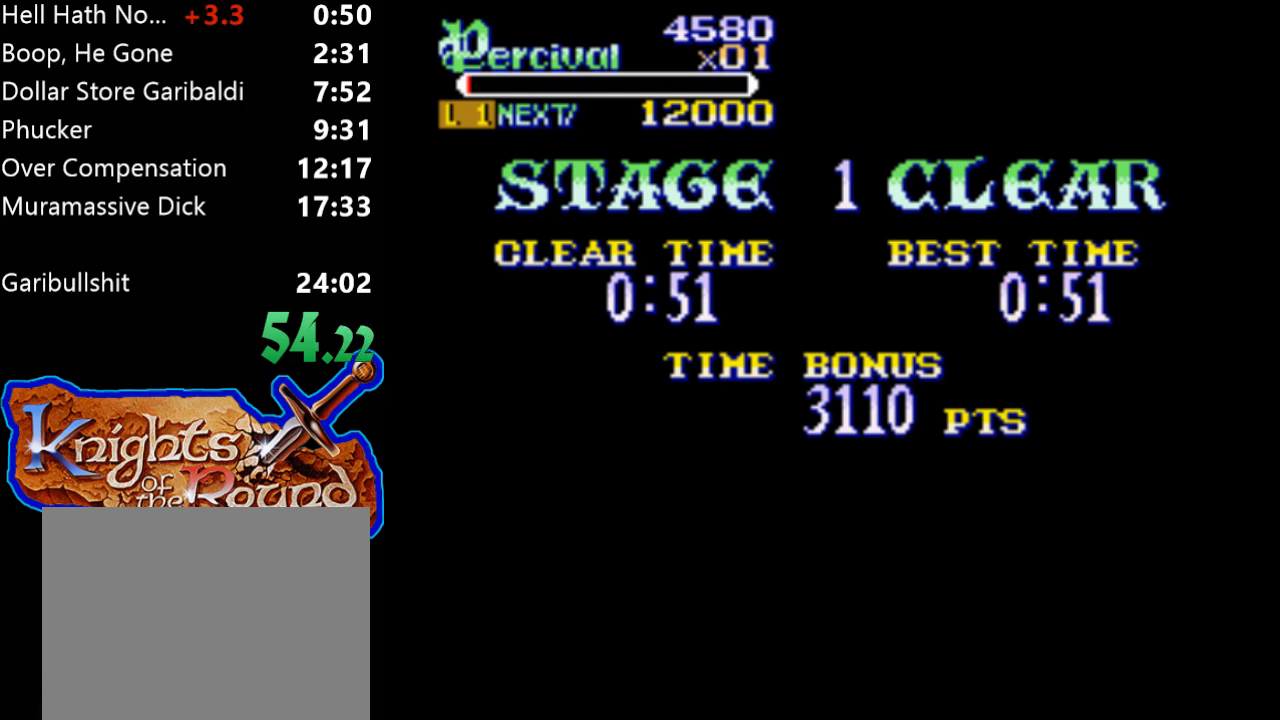
{"buttons": [], "events": [[67, "A", "up"], [133, "A", "down"], [233, "A", "up"], [367, "A", "down"], [433, "A", "up"]]}
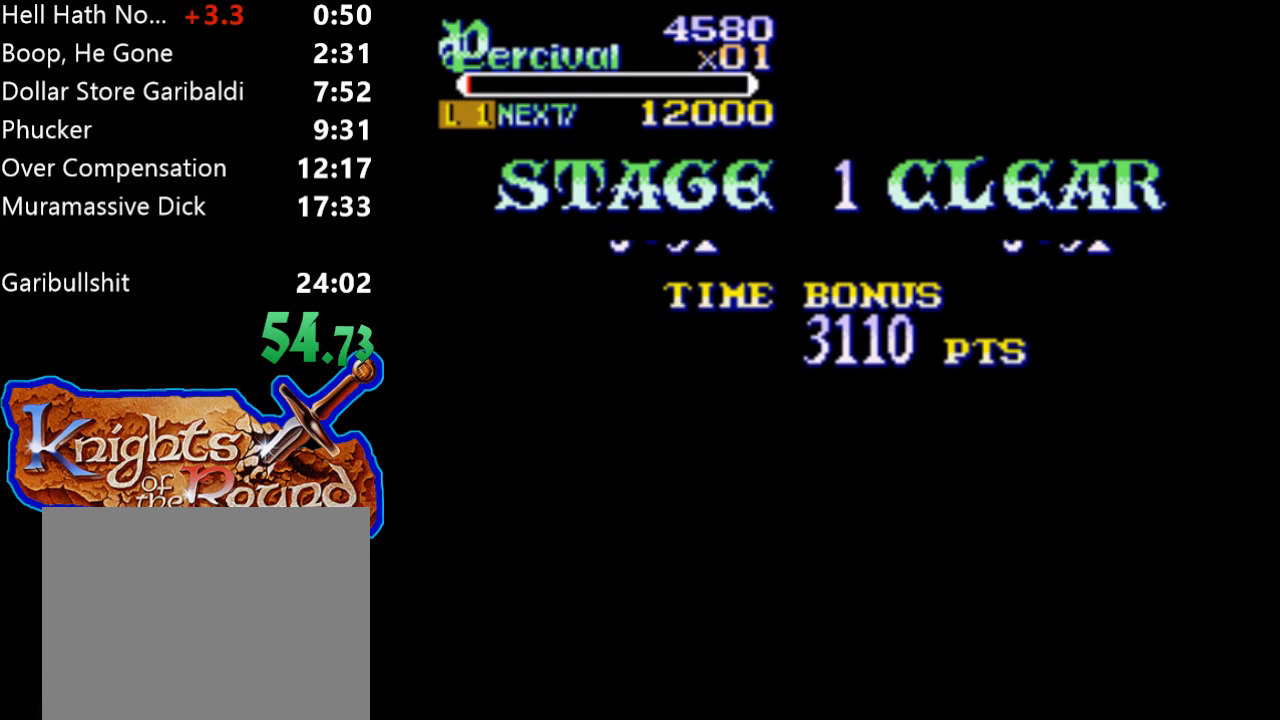
{"buttons": ["A"], "events": [[67, "A", "down"], [133, "A", "up"], [267, "A", "down"], [400, "A", "up"], [467, "A", "down"]]}
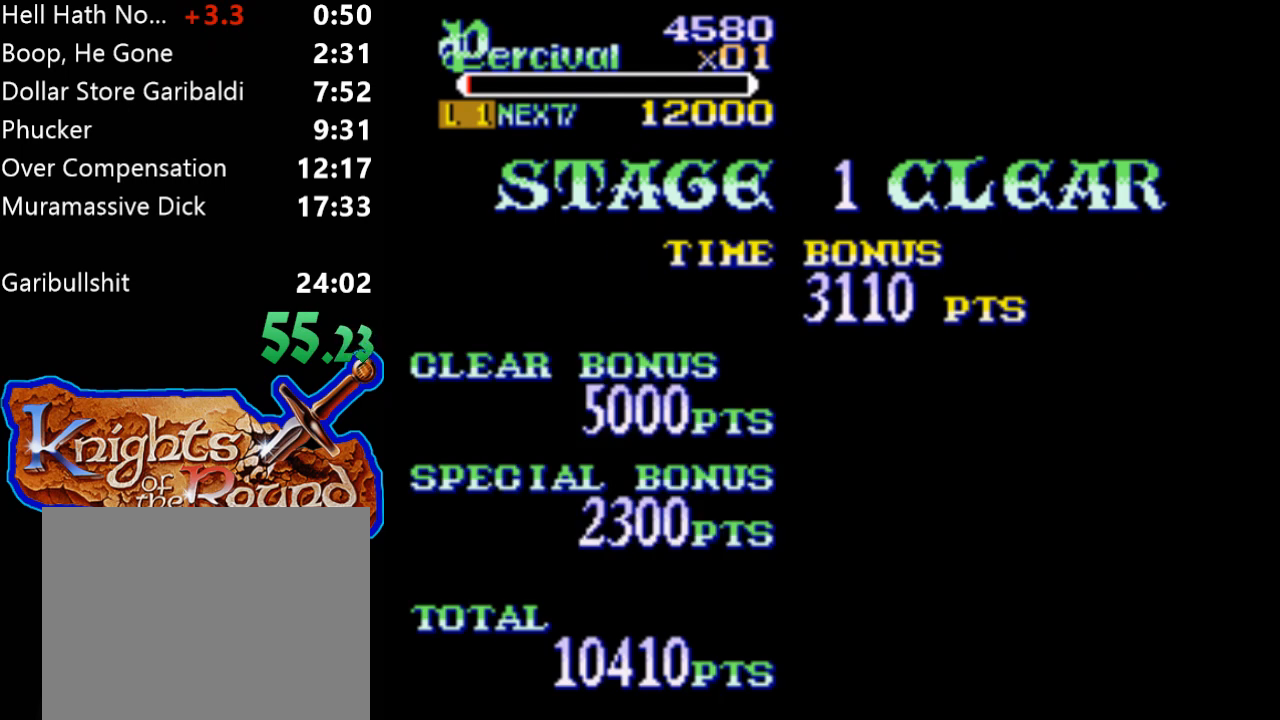
{"buttons": ["A"], "events": [[100, "A", "up"], [167, "A", "down"], [300, "A", "up"], [433, "A", "down"]]}
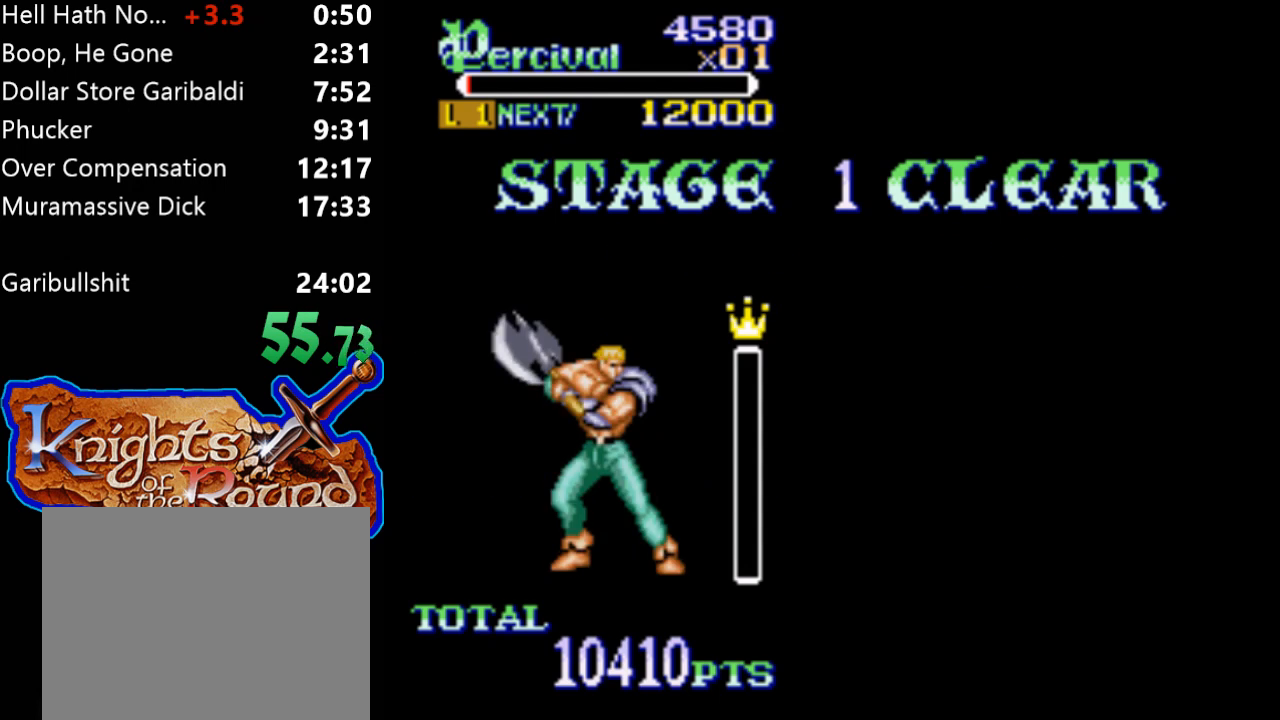
{"buttons": [], "events": [[33, "A", "up"], [133, "A", "down"], [267, "A", "up"], [367, "A", "down"], [433, "A", "up"]]}
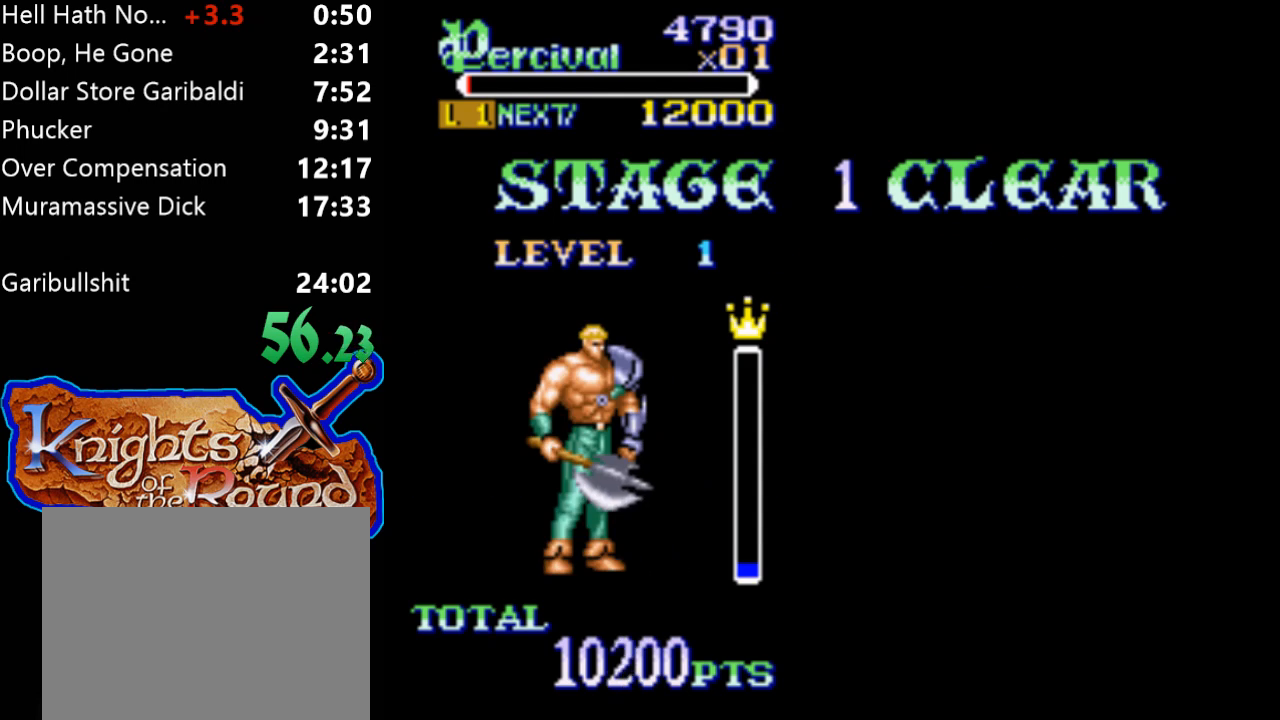
{"buttons": ["A"], "events": [[67, "A", "down"], [200, "A", "up"], [267, "A", "down"], [367, "A", "up"], [467, "A", "down"]]}
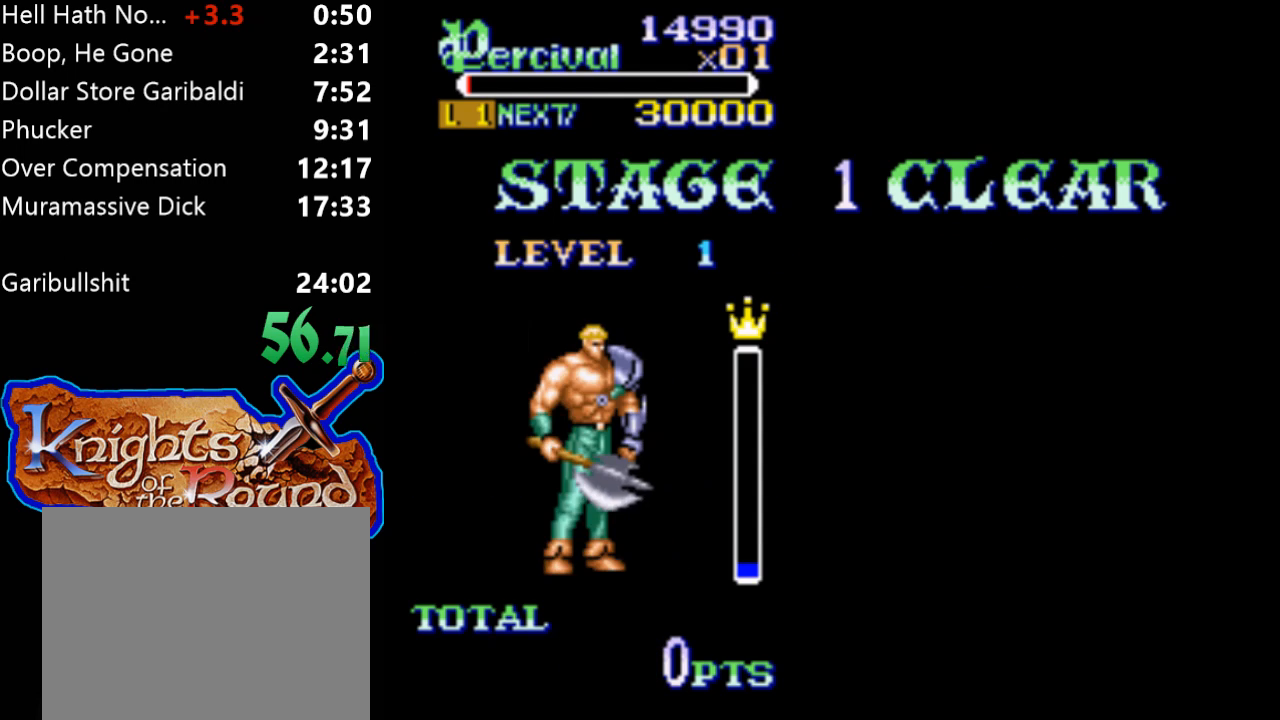
{"buttons": [], "events": [[67, "A", "up"], [167, "A", "down"], [267, "A", "up"], [400, "A", "down"], [500, "A", "up"]]}
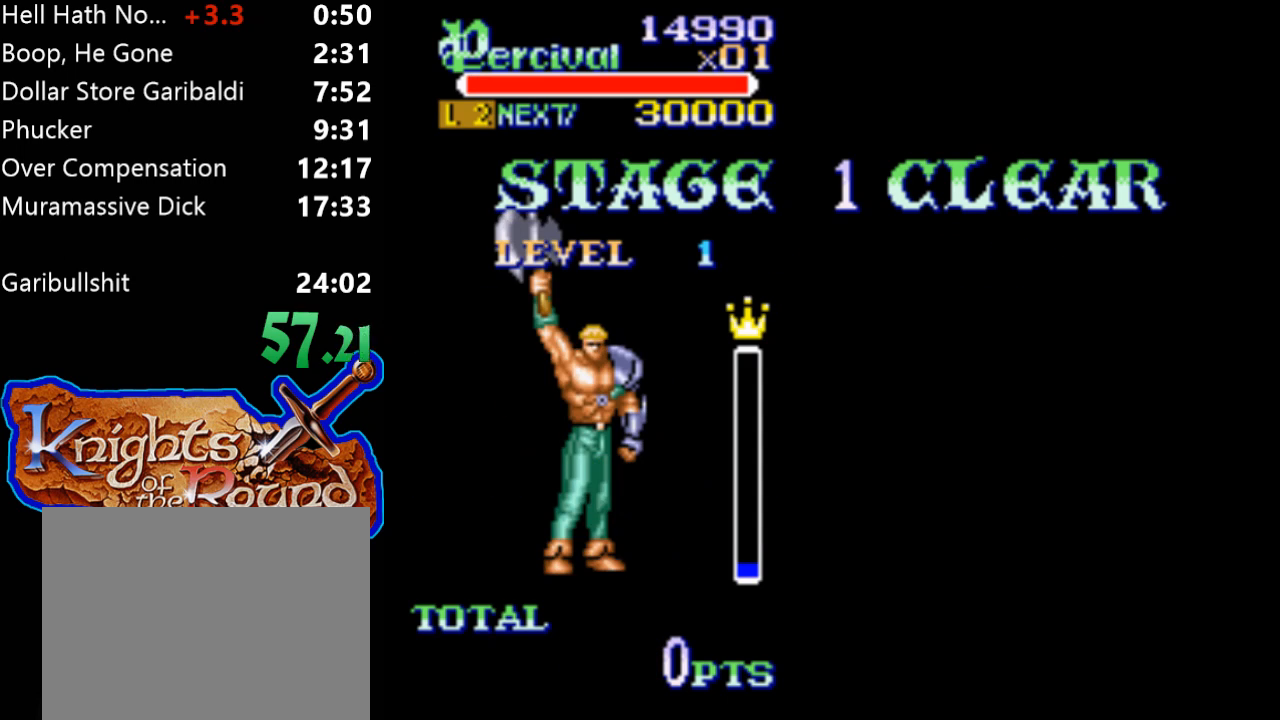
{"buttons": [], "events": [[100, "A", "down"], [200, "A", "up"], [333, "A", "down"], [400, "A", "up"]]}
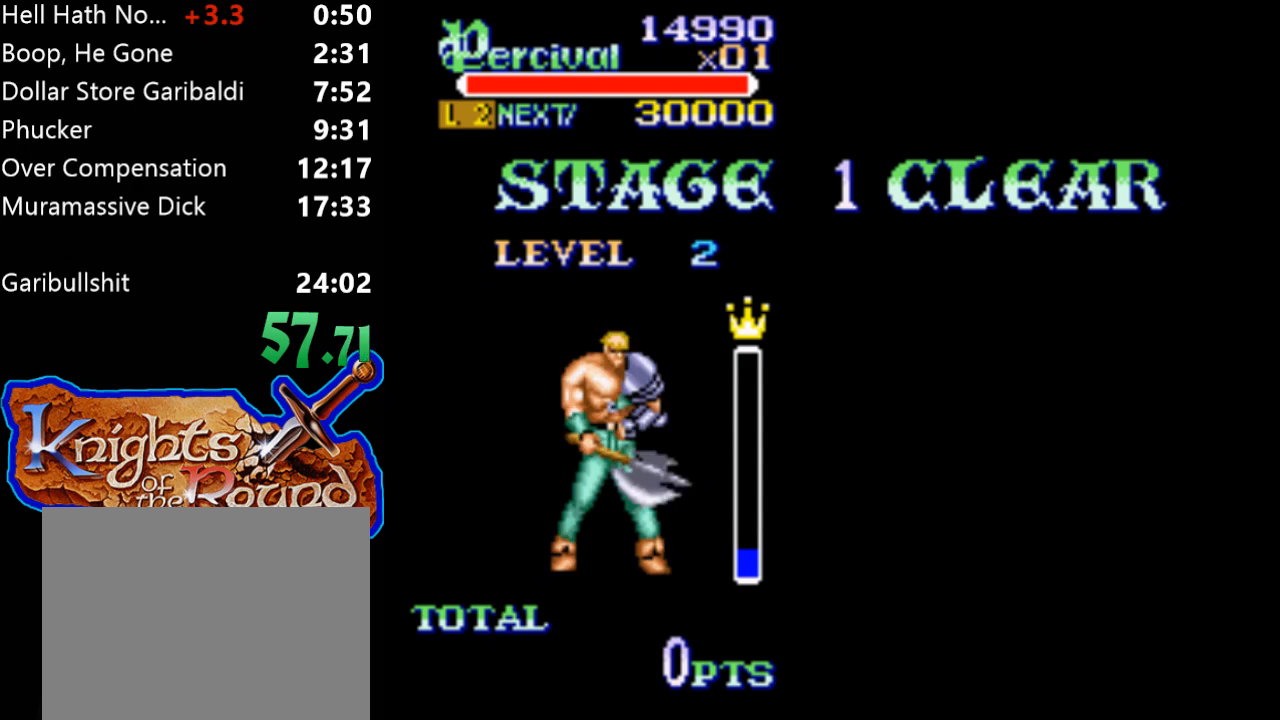
{"buttons": ["A"], "events": [[33, "A", "down"], [133, "A", "up"], [233, "A", "down"], [367, "A", "up"], [467, "A", "down"]]}
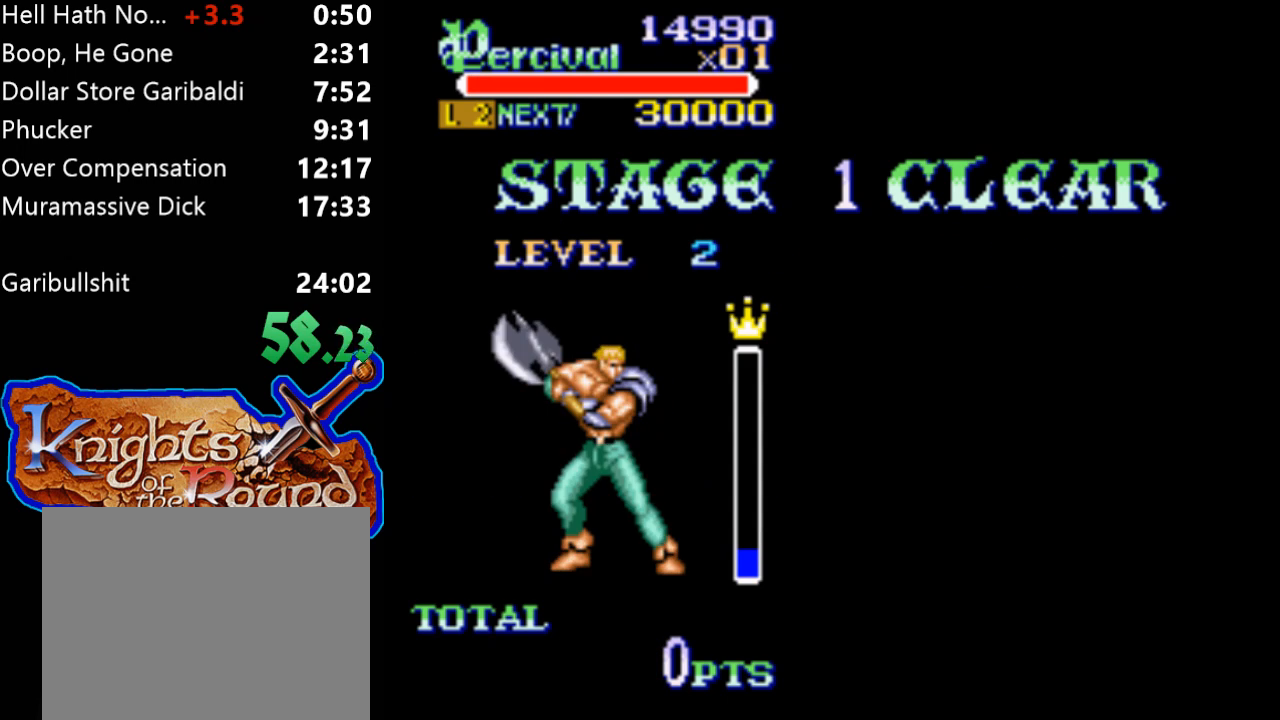
{"buttons": [], "events": [[67, "A", "up"], [167, "A", "down"], [267, "A", "up"], [400, "A", "down"], [467, "A", "up"]]}
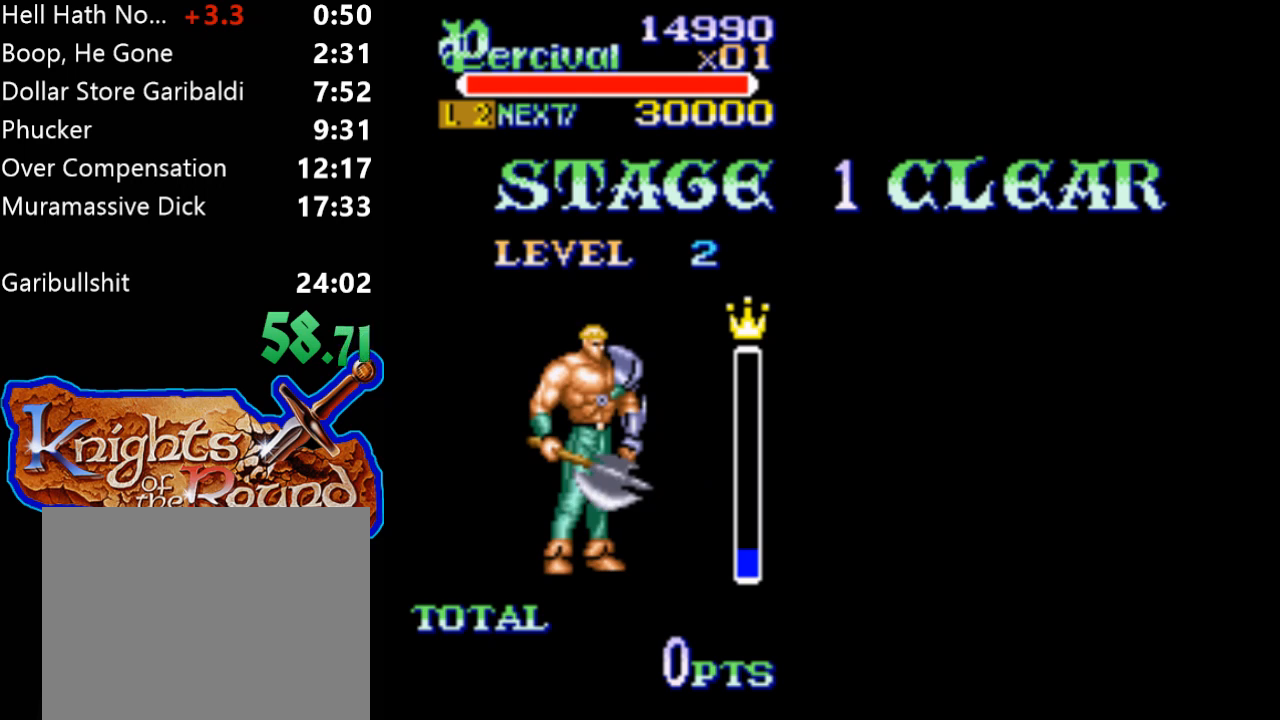
{"buttons": ["A"], "events": [[100, "A", "down"], [167, "A", "up"], [267, "A", "down"], [400, "A", "up"], [500, "A", "down"]]}
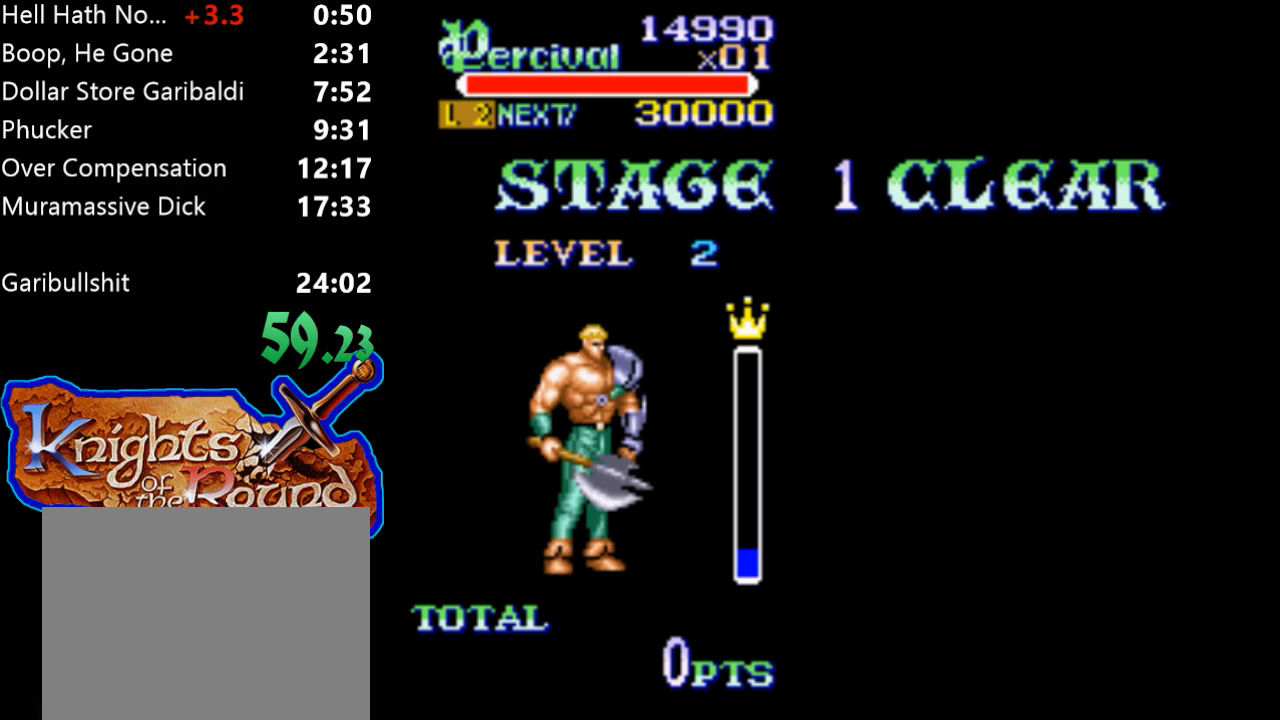
{"buttons": ["A"], "events": [[133, "A", "up"], [233, "A", "down"], [333, "A", "up"], [433, "A", "down"]]}
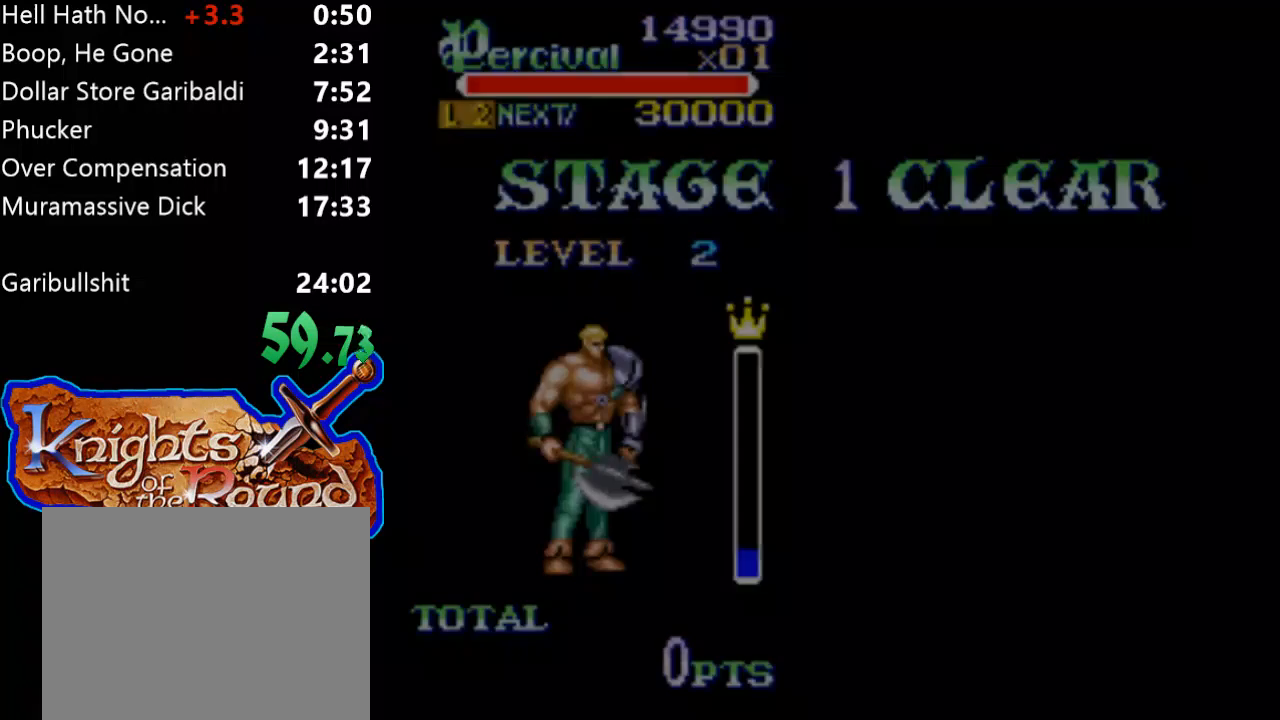
{"buttons": [], "events": [[33, "A", "up"], [133, "A", "down"], [233, "A", "up"]]}
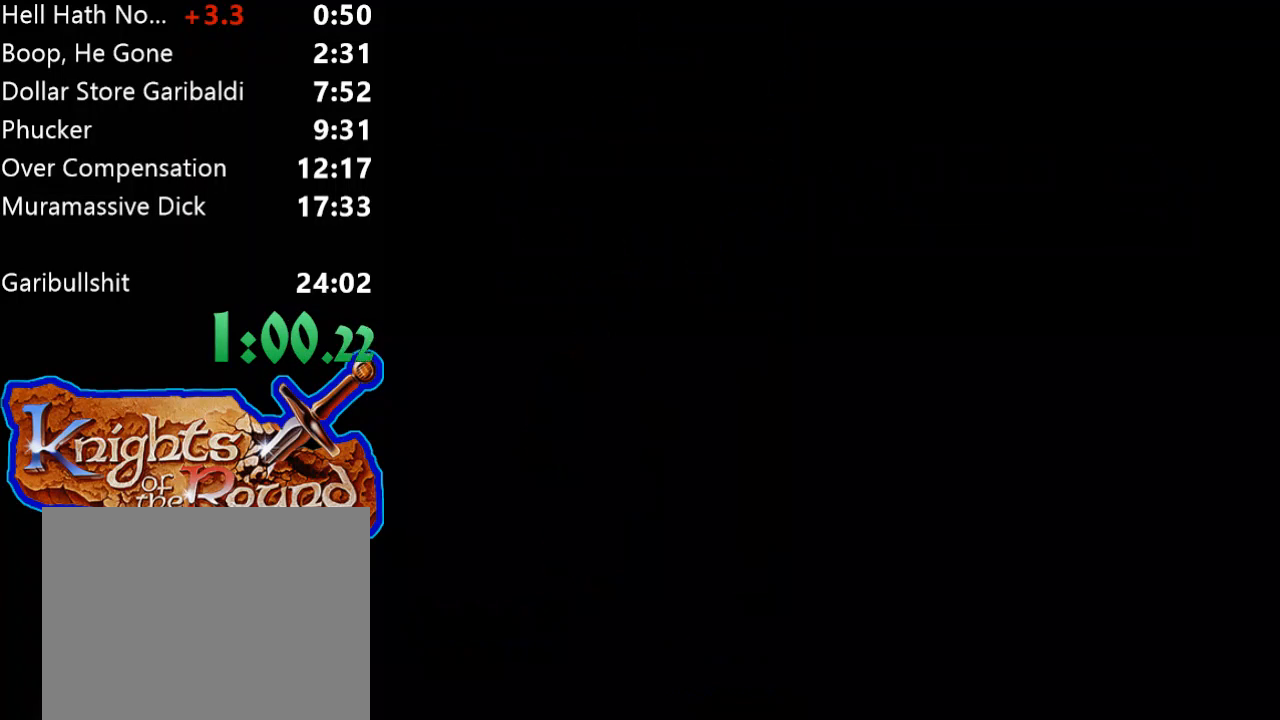
{"buttons": ["START"], "events": [[67, "START", "down"], [200, "START", "up"], [300, "START", "down"], [433, "START", "up"], [500, "START", "down"]]}
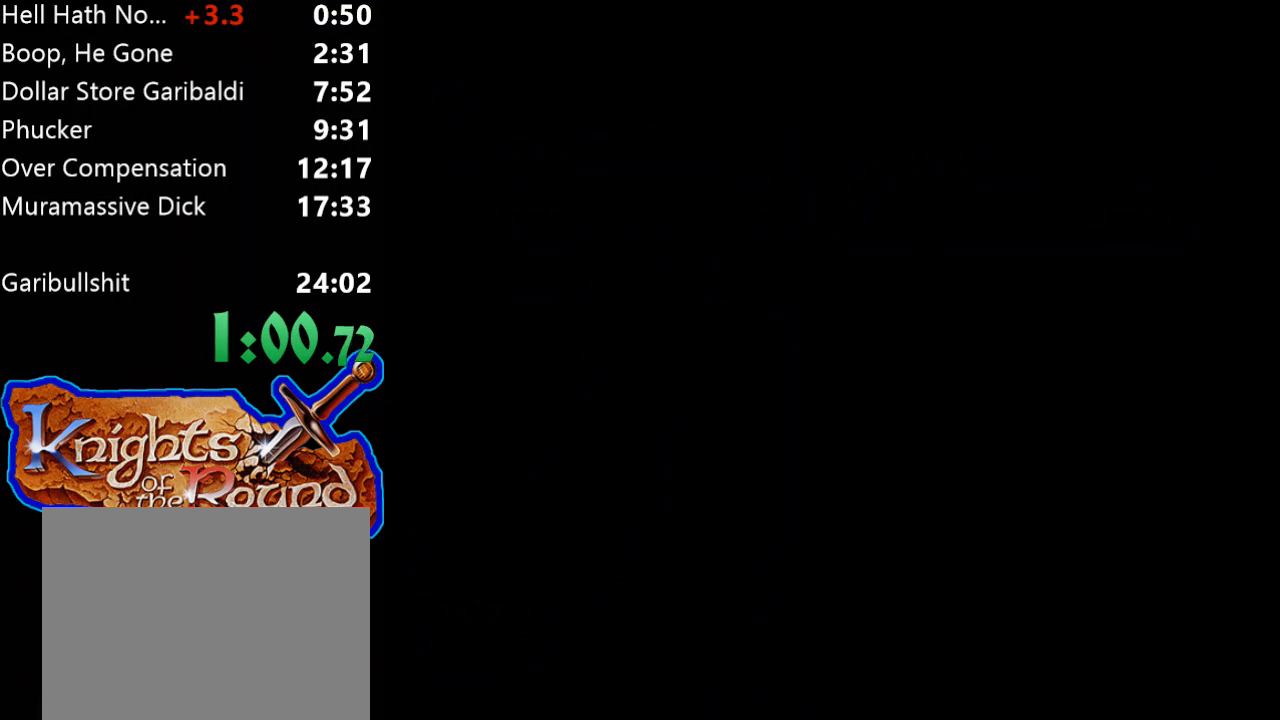
{"buttons": ["START"], "events": [[133, "START", "up"], [200, "START", "down"], [333, "START", "up"], [433, "START", "down"]]}
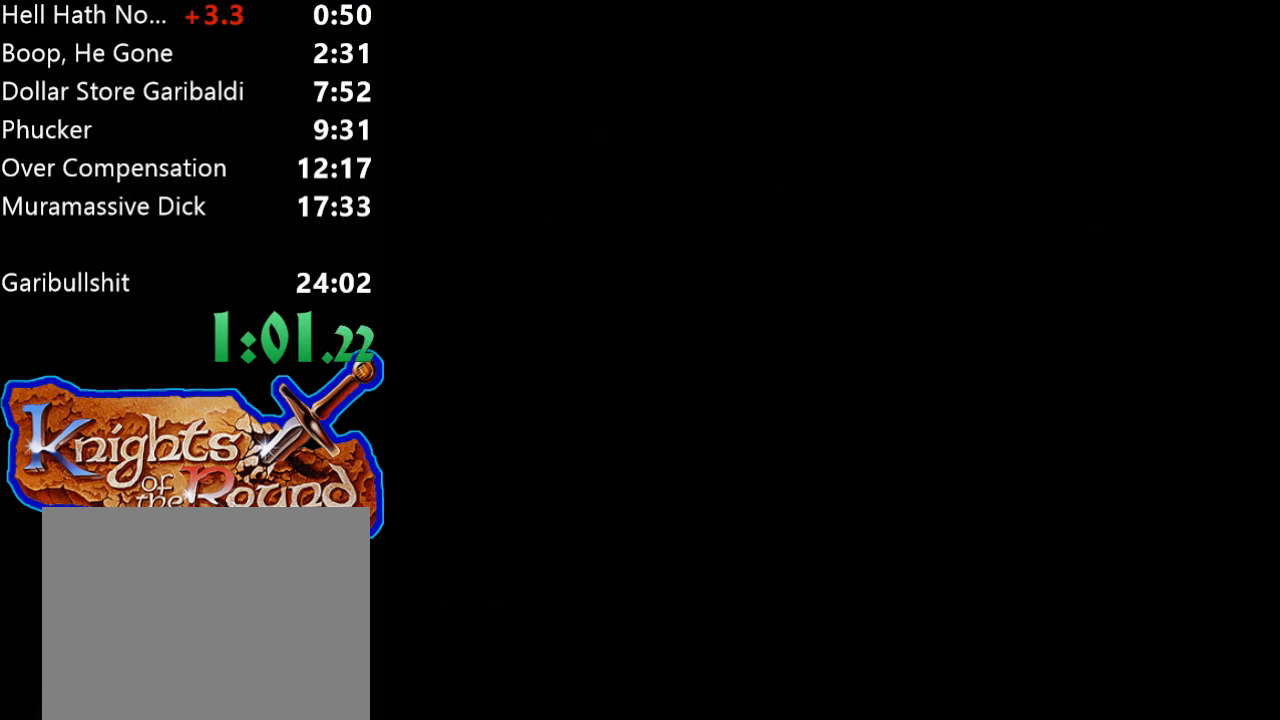
{"buttons": [], "events": [[33, "START", "up"], [133, "START", "down"], [267, "START", "up"], [333, "START", "down"], [467, "START", "up"]]}
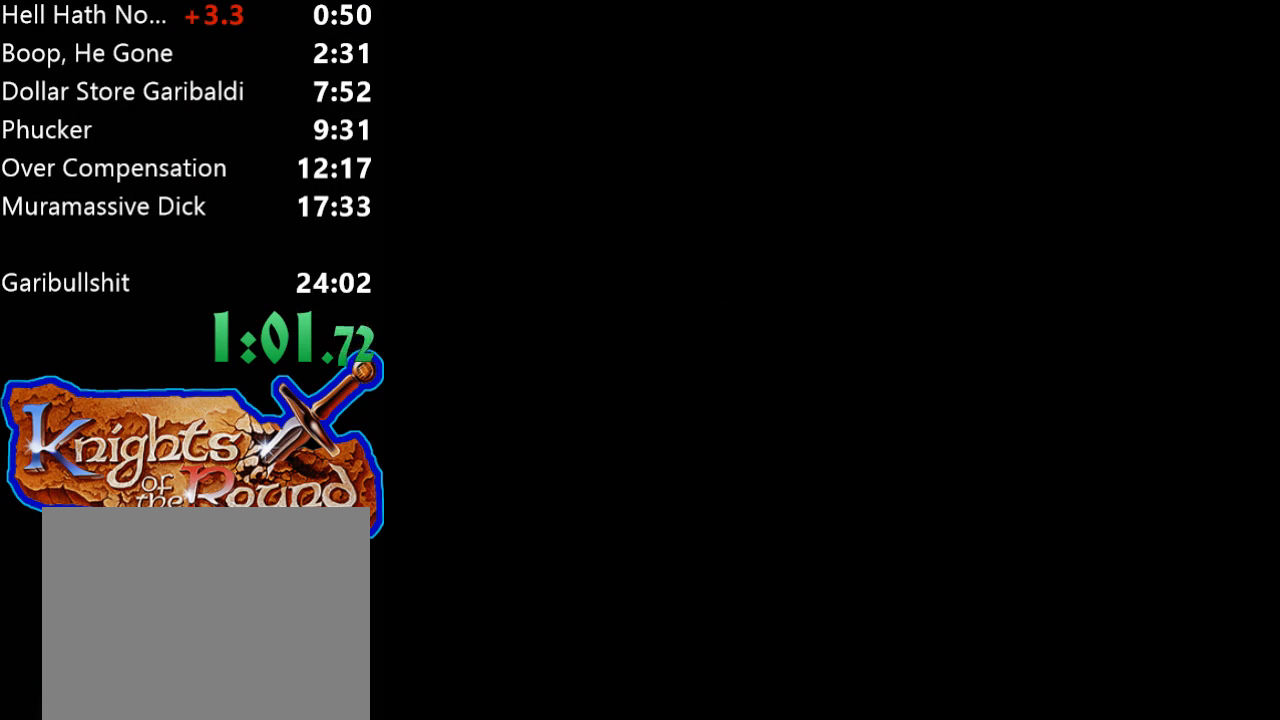
{"buttons": ["START"], "events": [[33, "START", "down"], [133, "START", "up"], [233, "START", "down"], [333, "START", "up"], [433, "START", "down"]]}
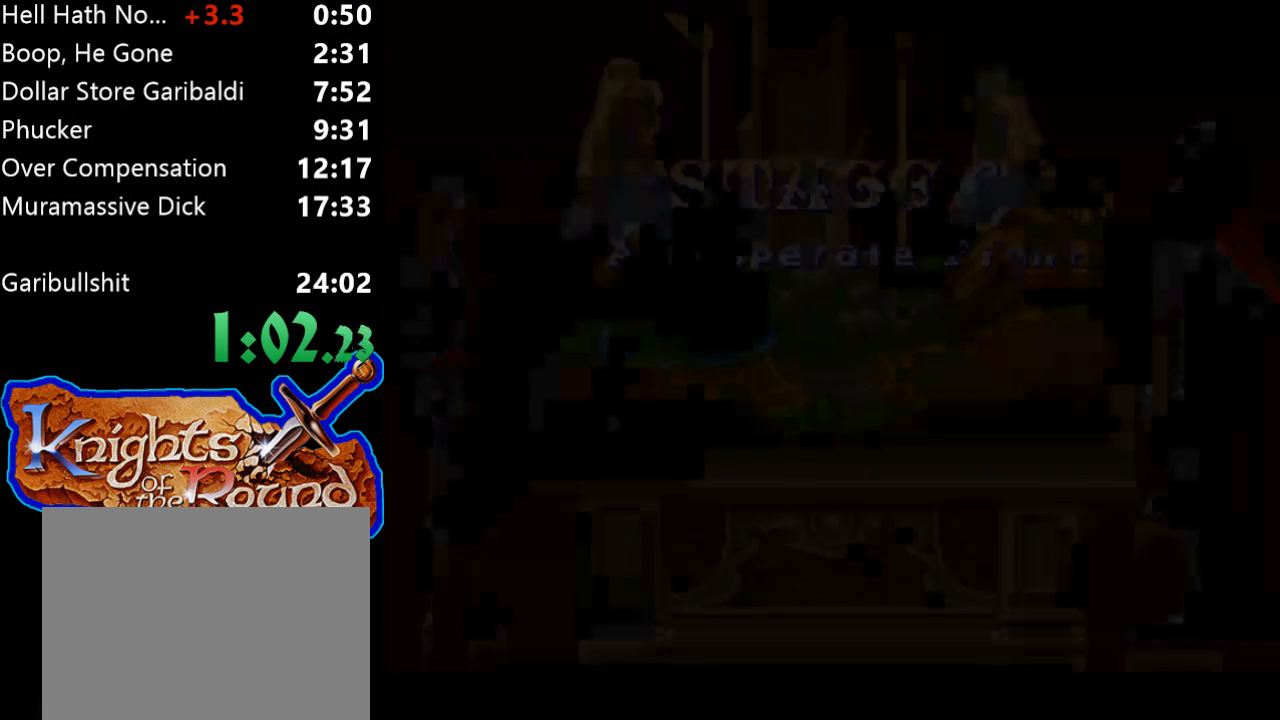
{"buttons": ["START"], "events": [[33, "START", "up"], [133, "START", "down"], [233, "START", "up"], [300, "START", "down"], [433, "START", "up"], [467, "START", "down"]]}
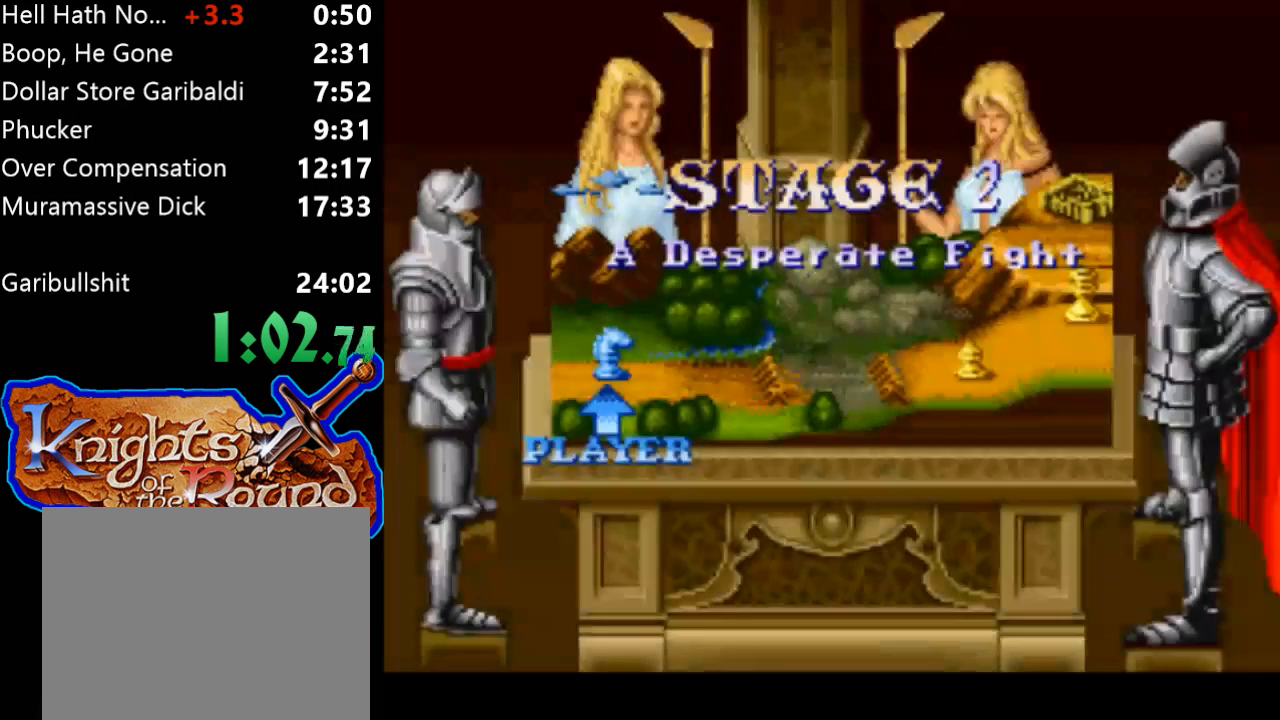
{"buttons": [], "events": [[67, "START", "up"], [200, "START", "down"], [300, "START", "up"], [367, "START", "down"], [500, "START", "up"]]}
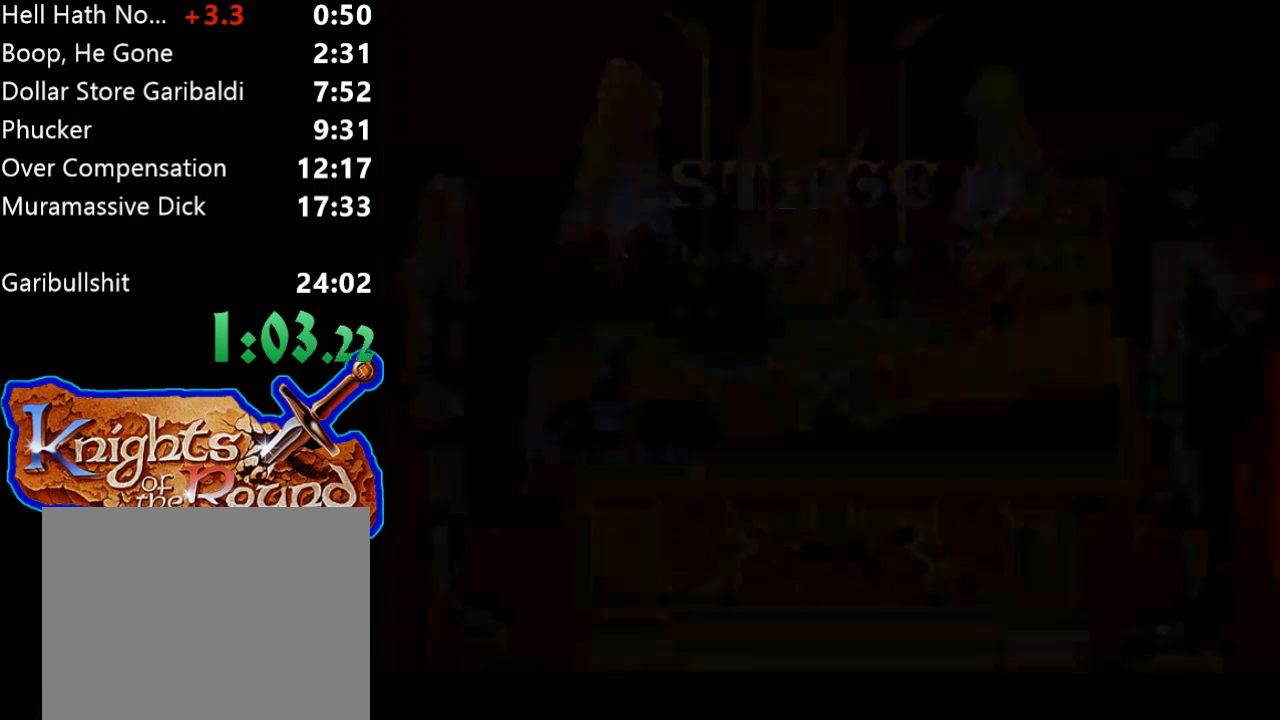
{"buttons": ["DPAD_RIGHT"], "events": [[400, "DPAD_RIGHT", "down"]]}
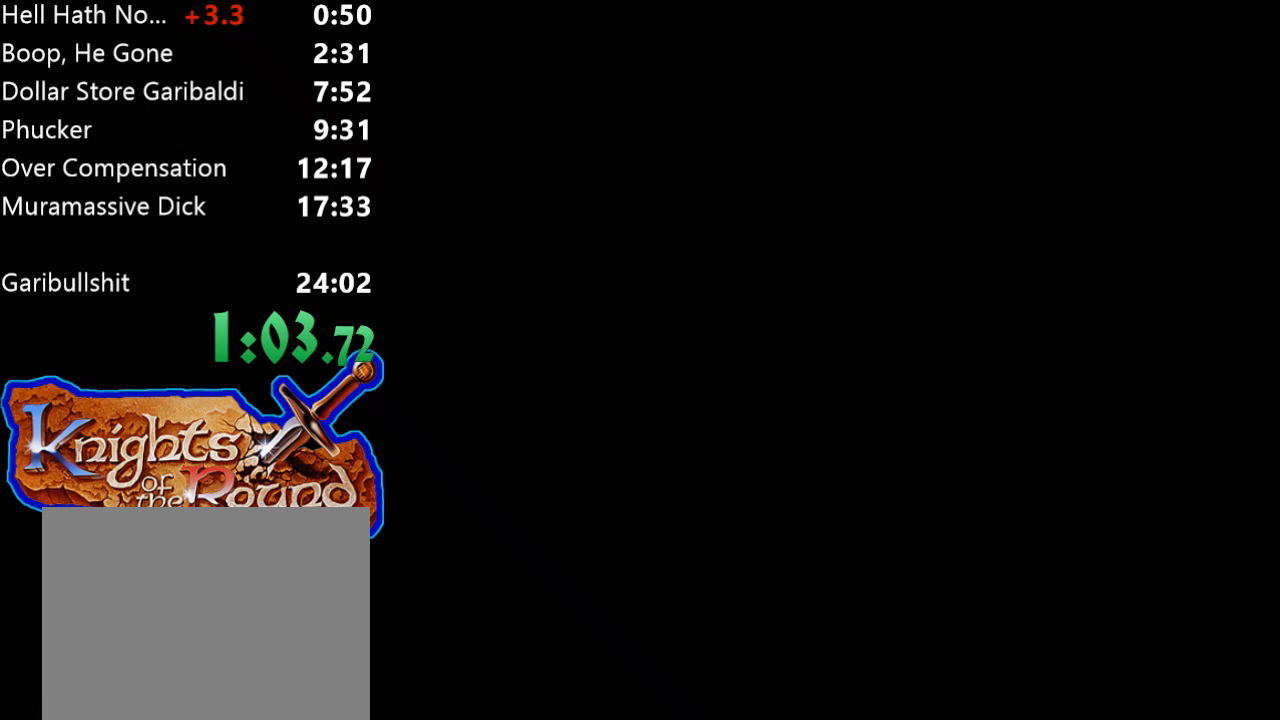
{"buttons": ["DPAD_RIGHT"], "events": []}
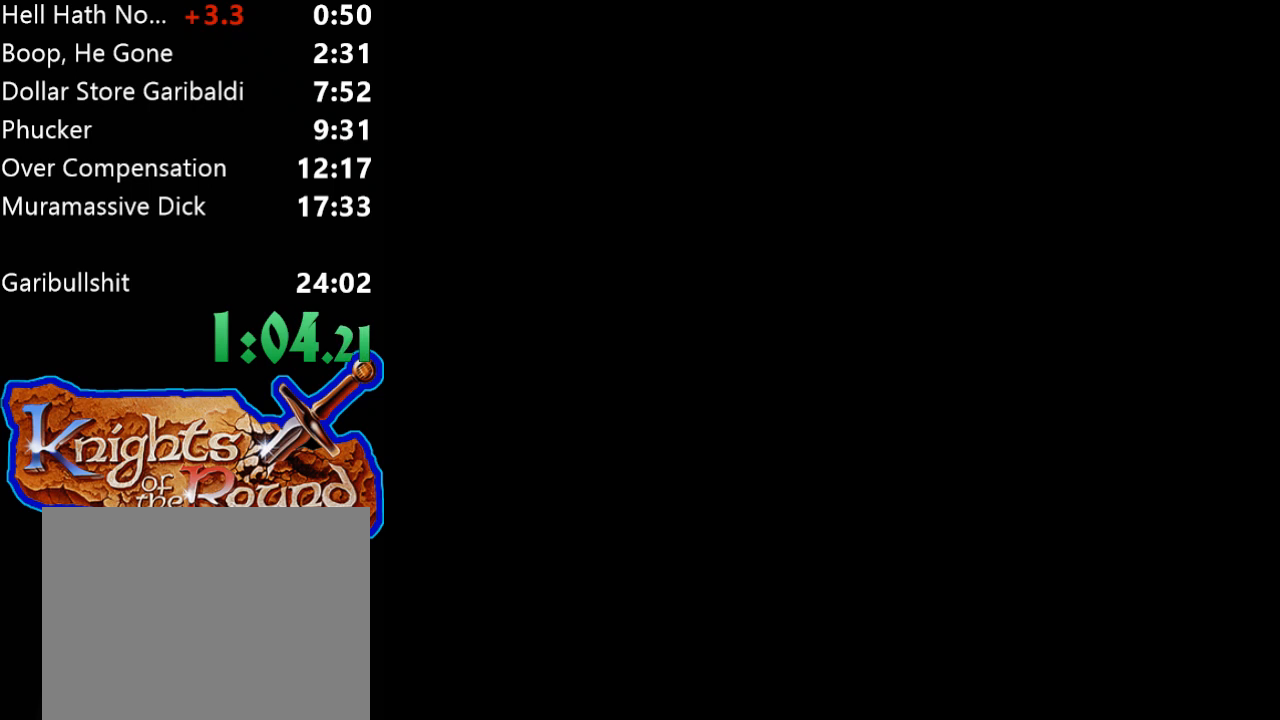
{"buttons": ["DPAD_RIGHT"], "events": []}
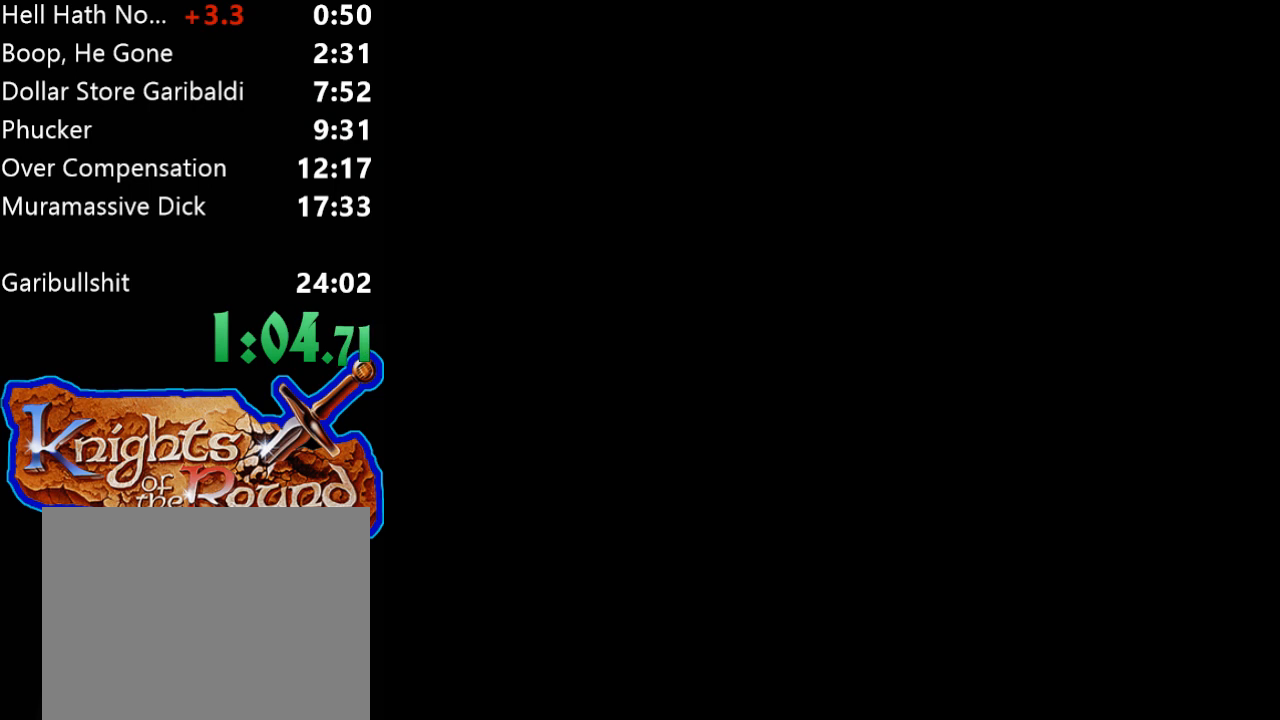
{"buttons": ["DPAD_RIGHT"], "events": []}